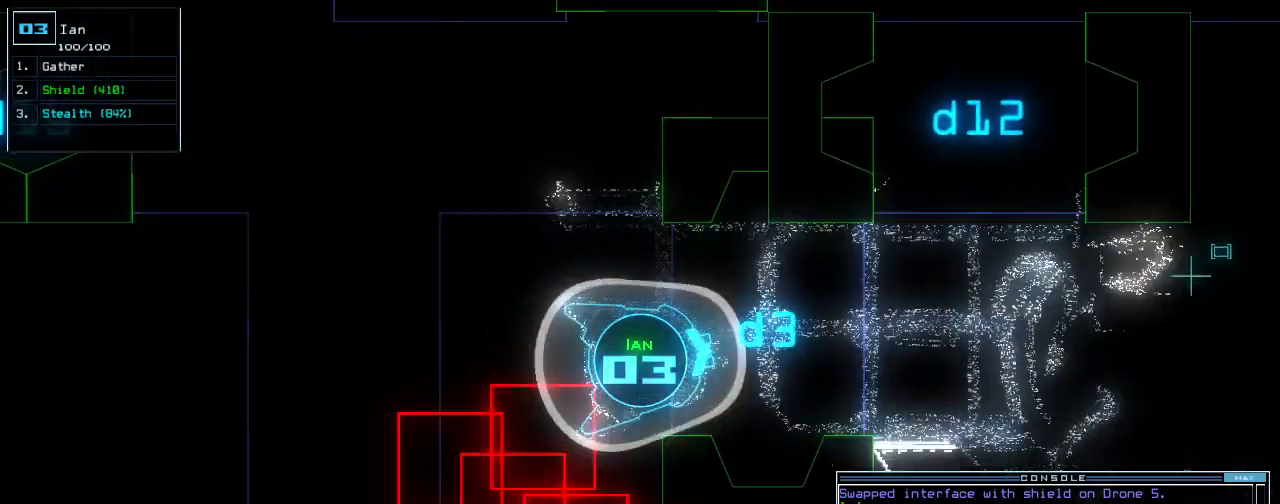
Gameplay with keyboard; each line is a JSON object with the keys held at the frame after it. "events" lists presses ("down") and releases ("up") of ".", "0", "1", "2", "3", "4", "5", "6", "7", "8", "9", "a", "b", "backspace", "c", "caps_lock", "comma", "ctrl_l", "ctrl_r", "d", "down", "e", "equals", "escape", "f", "f8", "g", "h", "i", "j", "k", "l", "left", "m", "minus", "n", "o", "p", "q", "quote", "r", "return", "right", "s", "semicolon", "shift_l", "shift_r", "space", "t", "tab", "tilde", "u", "up", "v", "w", "x", "y" and "z" between this image and that frame as [ms after this image, input, new state], when the widget could be followed in between. No other keys are recorded. Mouse input is not recorded.
{"keys": ["up"], "events": [[60, "right", "up"]]}
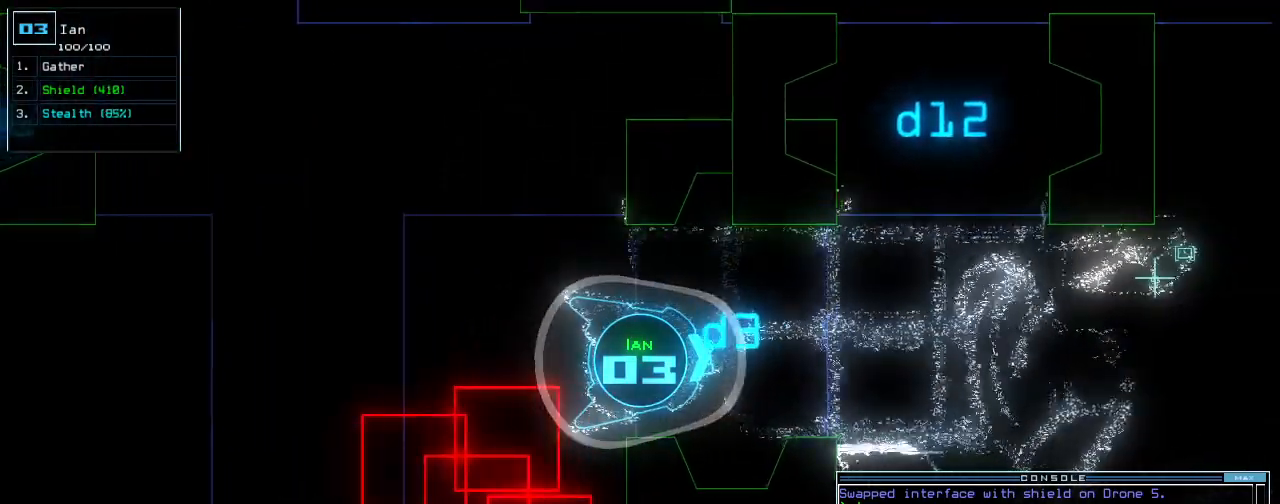
{"keys": ["up"]}
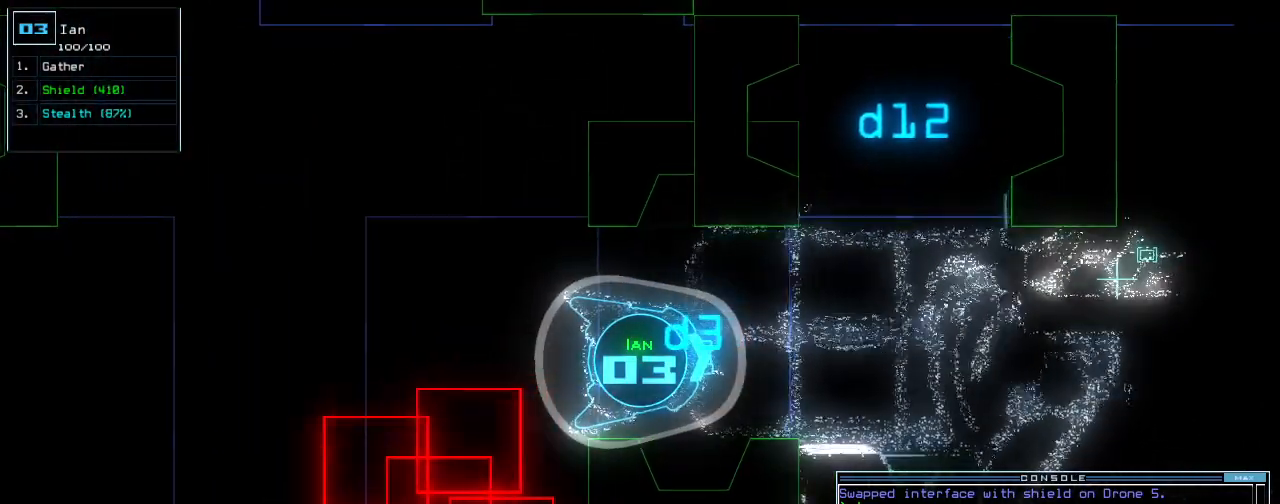
{"keys": ["up"], "events": []}
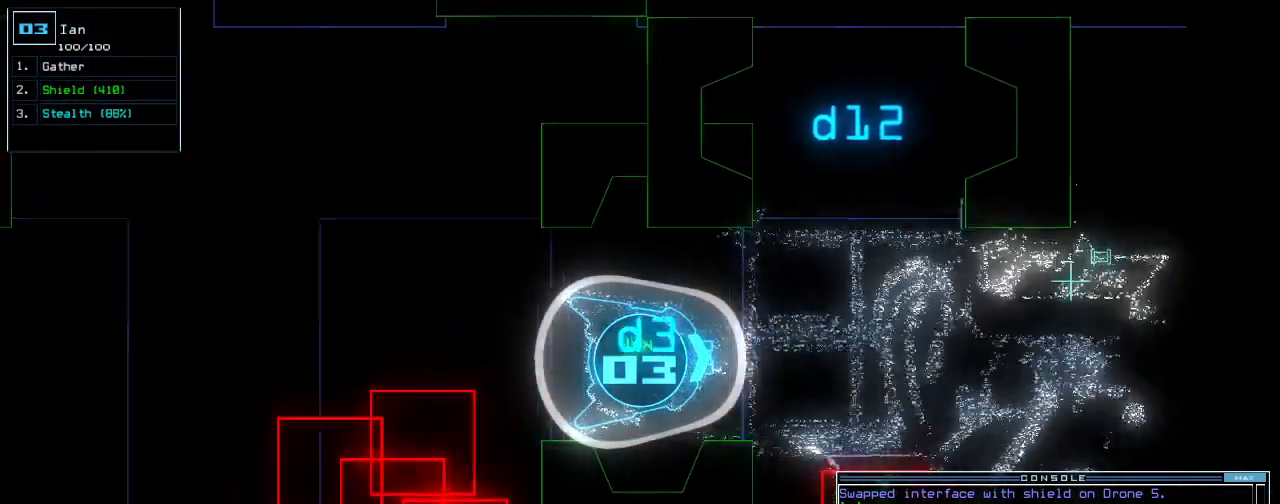
{"keys": ["up"], "events": [[160, "space", "down"], [280, "space", "up"]]}
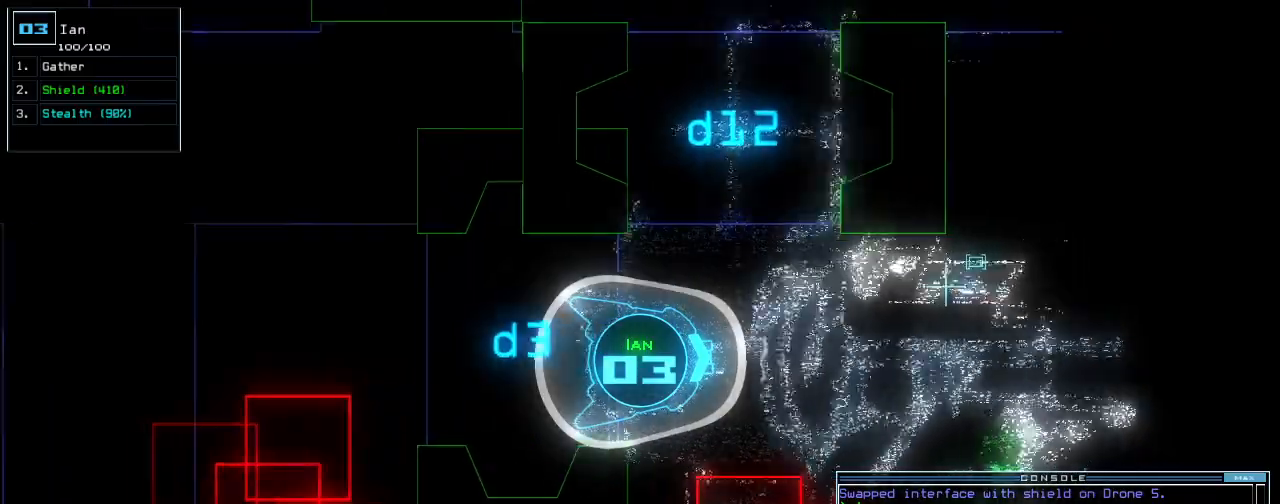
{"keys": ["up"]}
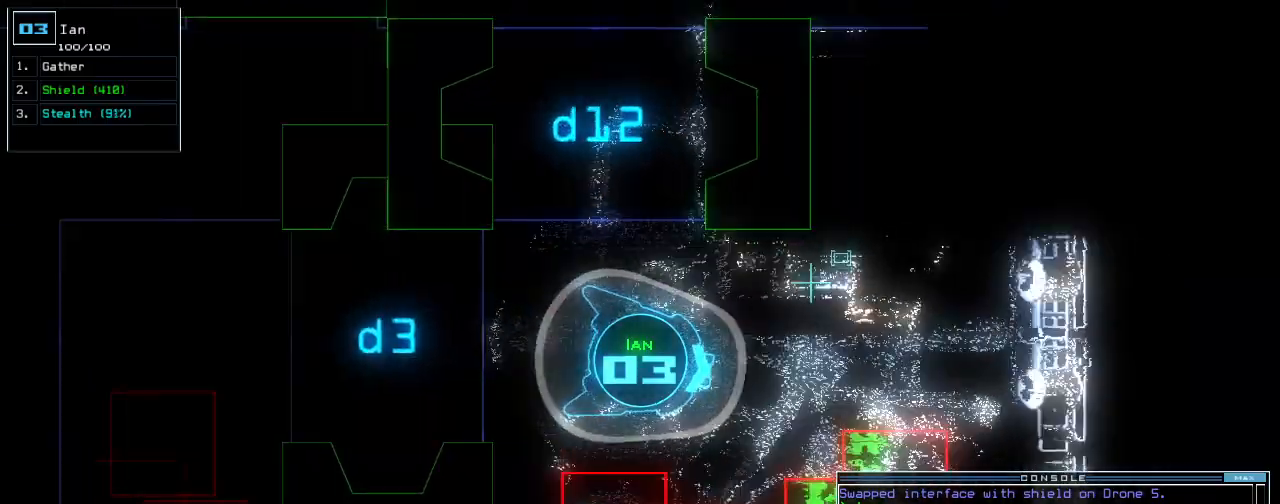
{"keys": ["up"], "events": []}
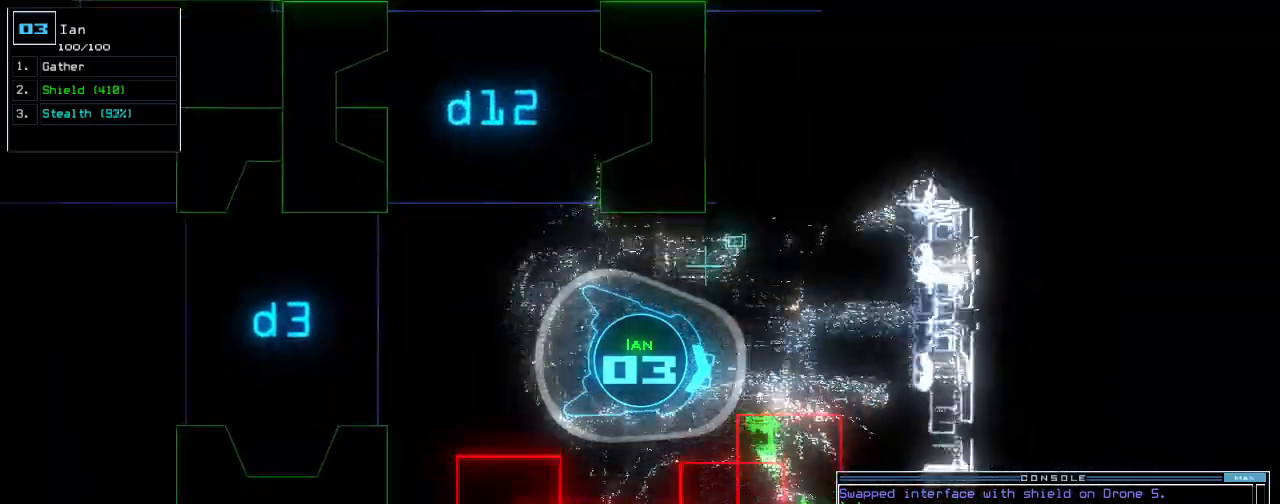
{"keys": ["up"], "events": [[80, "right", "down"], [360, "right", "up"]]}
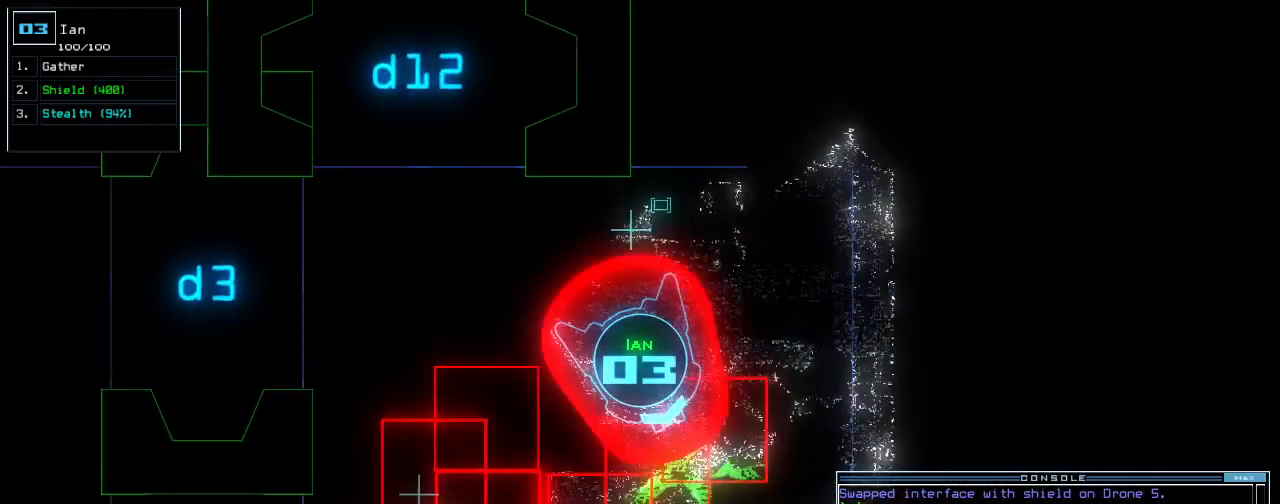
{"keys": ["up"], "events": []}
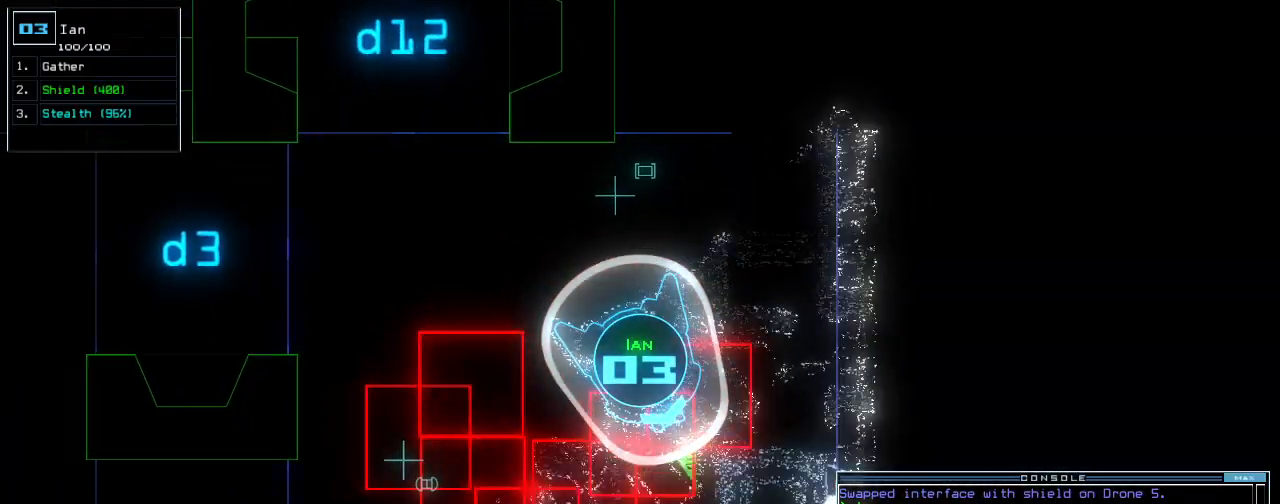
{"keys": ["up"], "events": []}
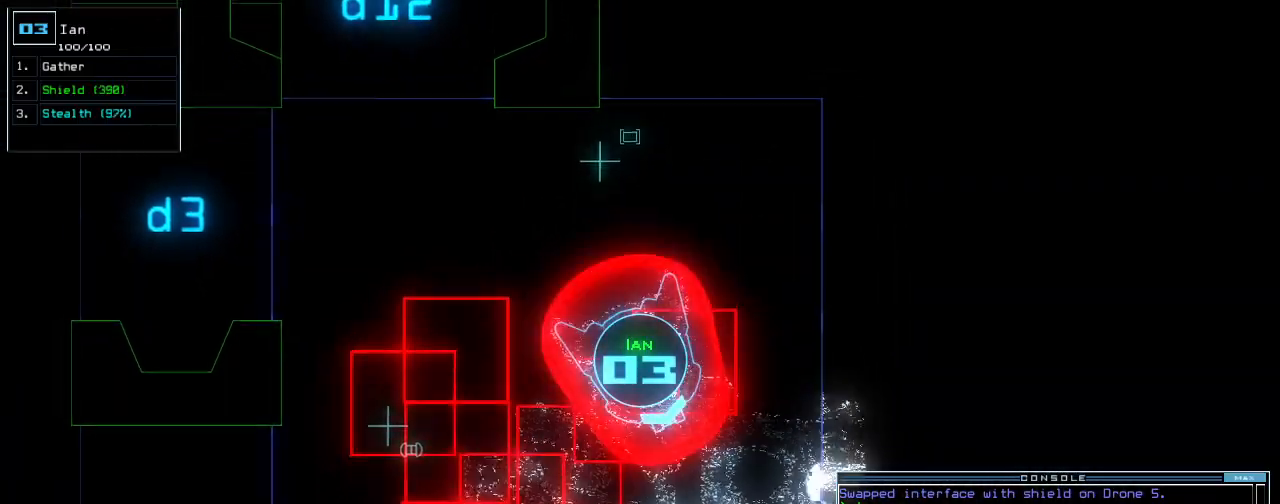
{"keys": ["up"], "events": []}
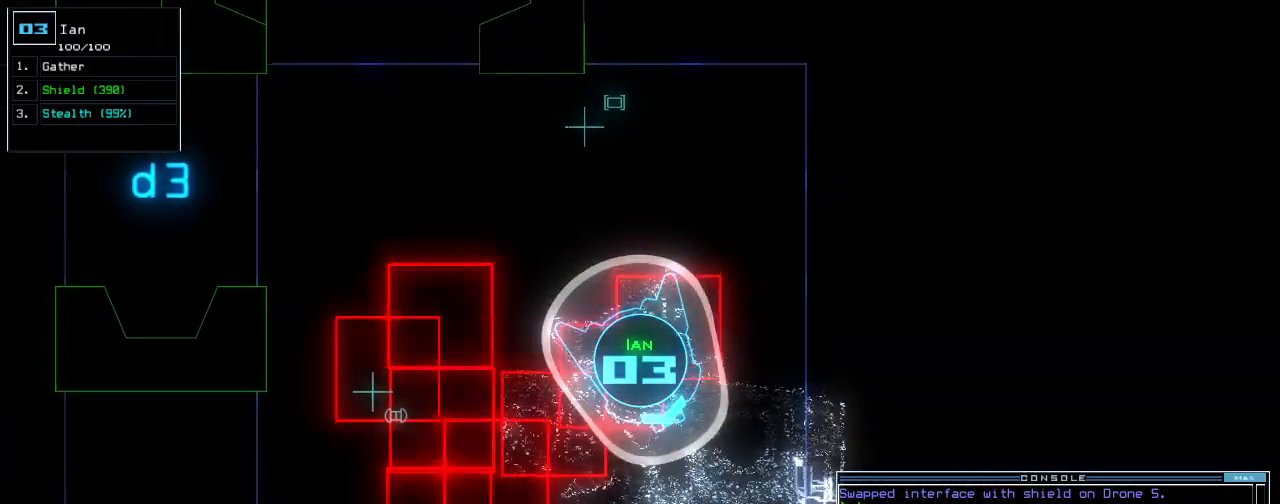
{"keys": ["up"], "events": [[60, "right", "down"], [140, "right", "up"]]}